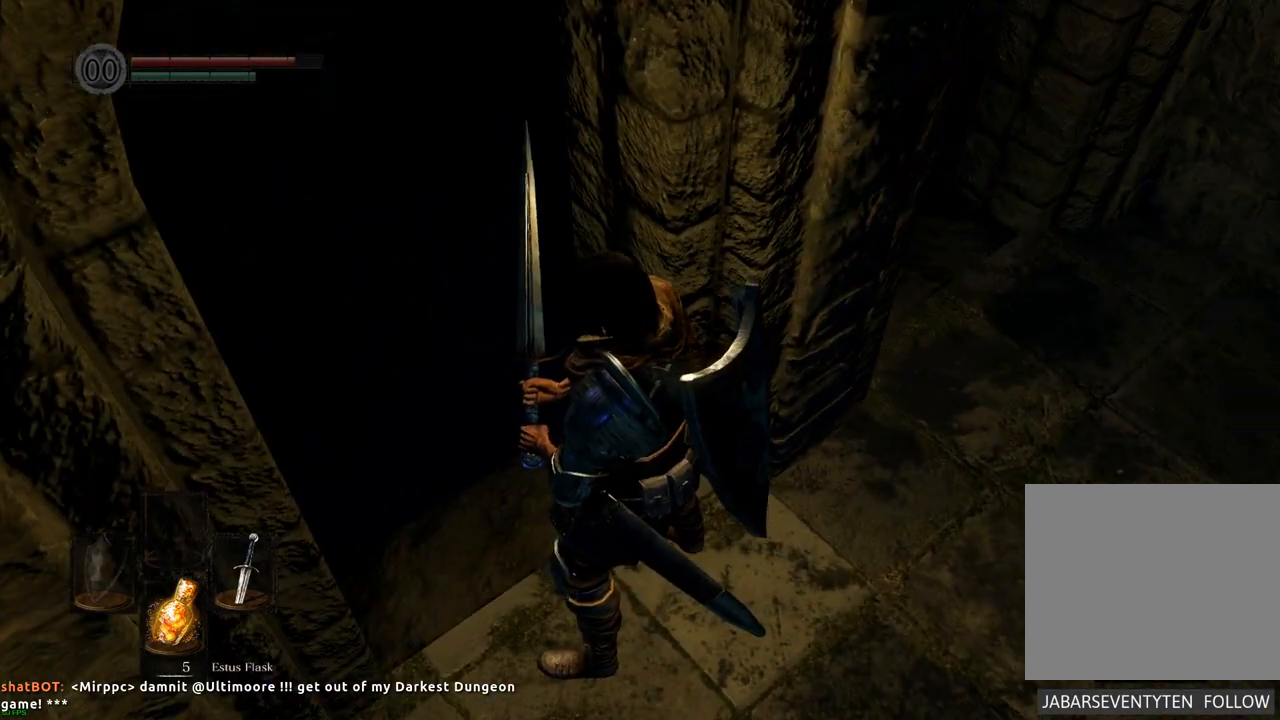
Gameplay with a controller (PlayStation layout); each line is a JSON object with the inputs held at the frame after it. "events" lists button and stick changes between this image and that frame as [ms after this image, input, new state], when the widget could be followed in between. Not read: L3 R3.
{"buttons": [], "left_stick": "center", "right_stick": "down-left", "events": [[217, "right_stick", "down-left"]]}
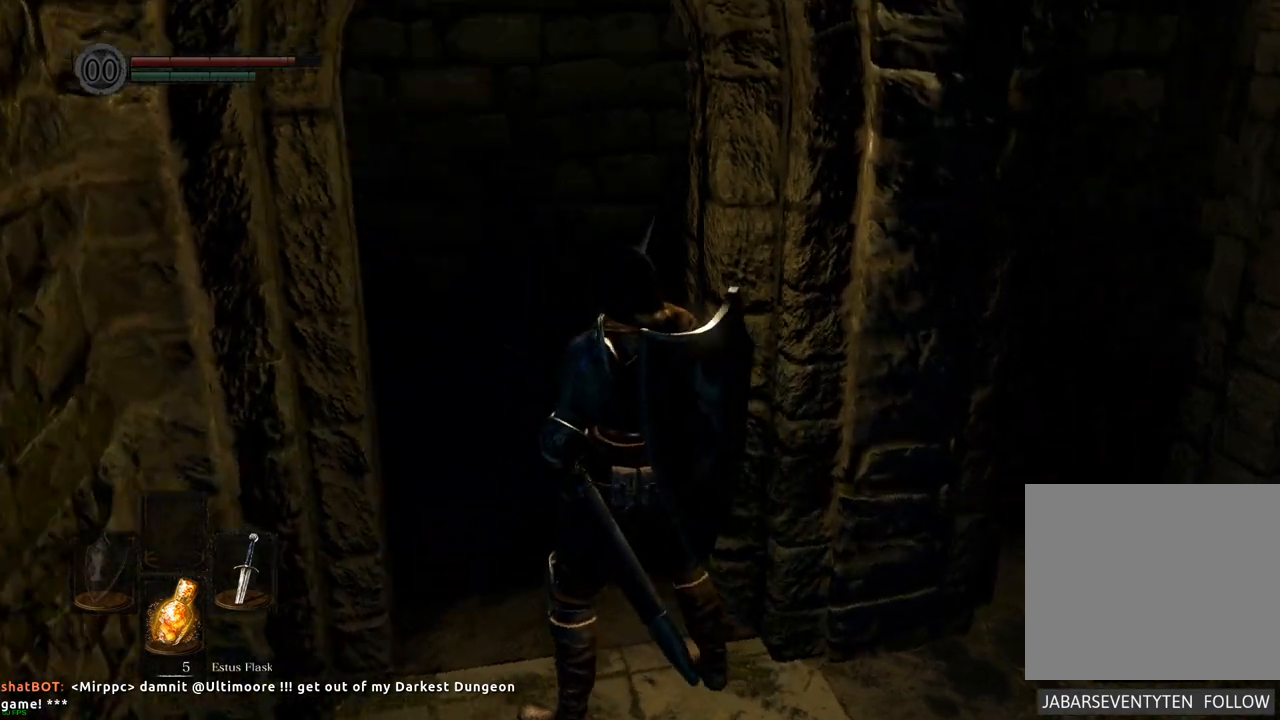
{"buttons": [], "left_stick": "center", "right_stick": "center", "events": [[167, "right_stick", "down"], [283, "right_stick", "center"]]}
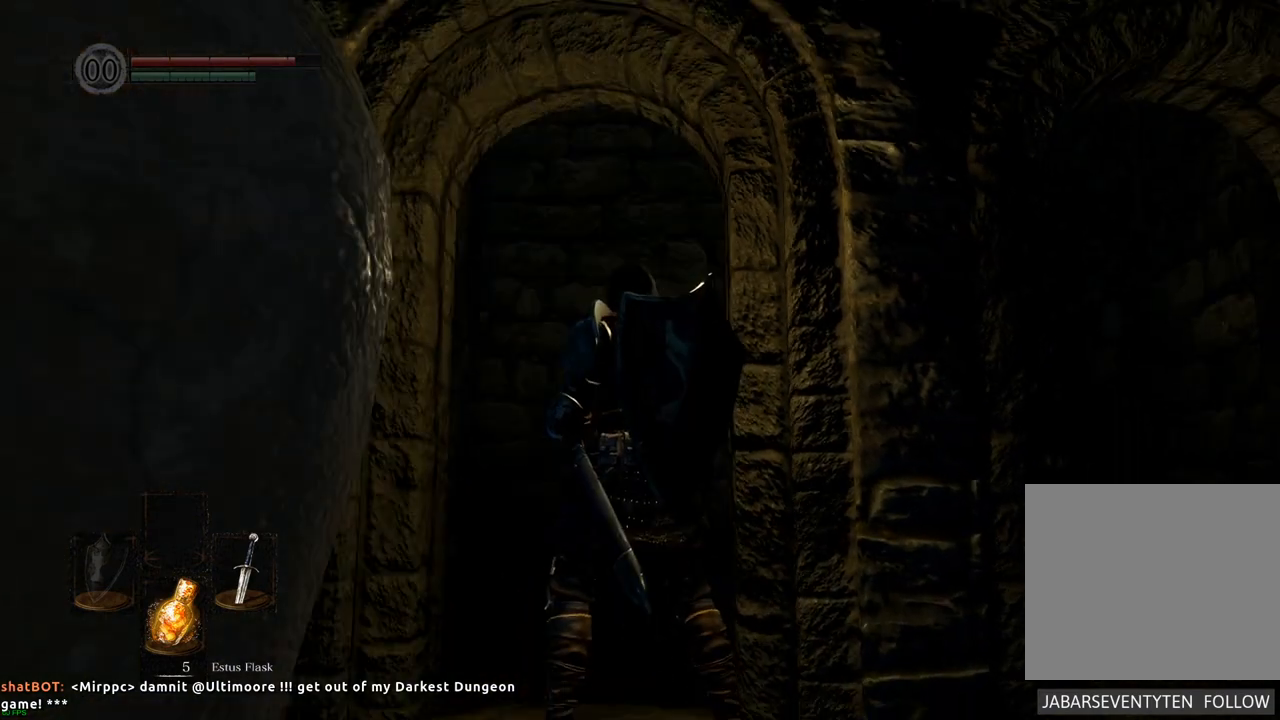
{"buttons": [], "left_stick": "center", "right_stick": "up", "events": [[217, "right_stick", "up"]]}
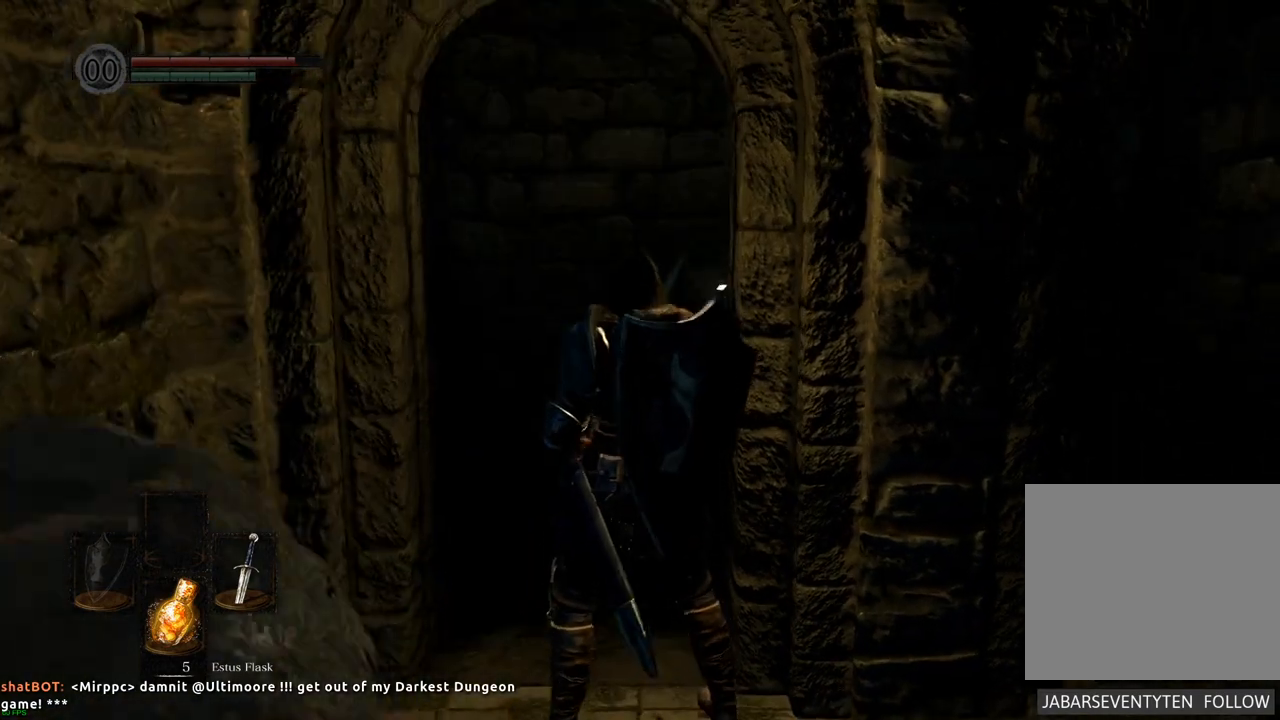
{"buttons": [], "left_stick": "center", "right_stick": "up", "events": []}
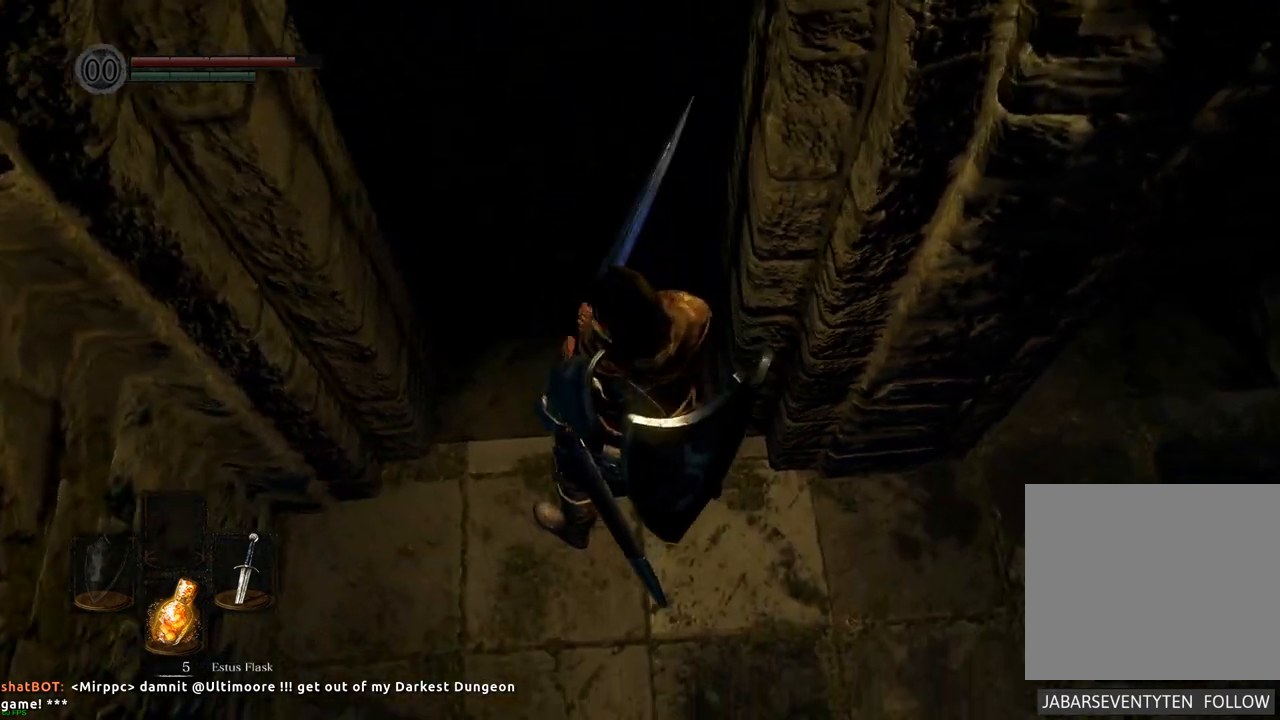
{"buttons": [], "left_stick": "up", "right_stick": "center", "events": [[267, "right_stick", "center"], [300, "left_stick", "up"]]}
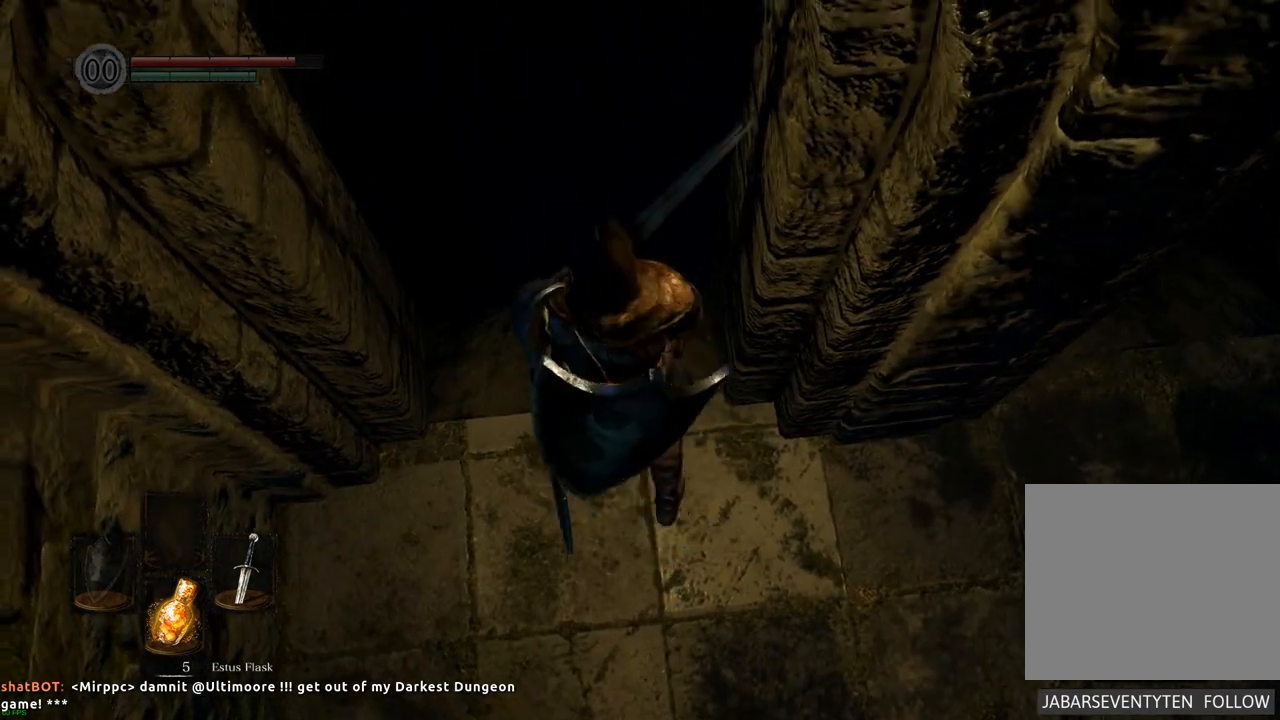
{"buttons": [], "left_stick": "center", "right_stick": "center", "events": [[400, "left_stick", "center"]]}
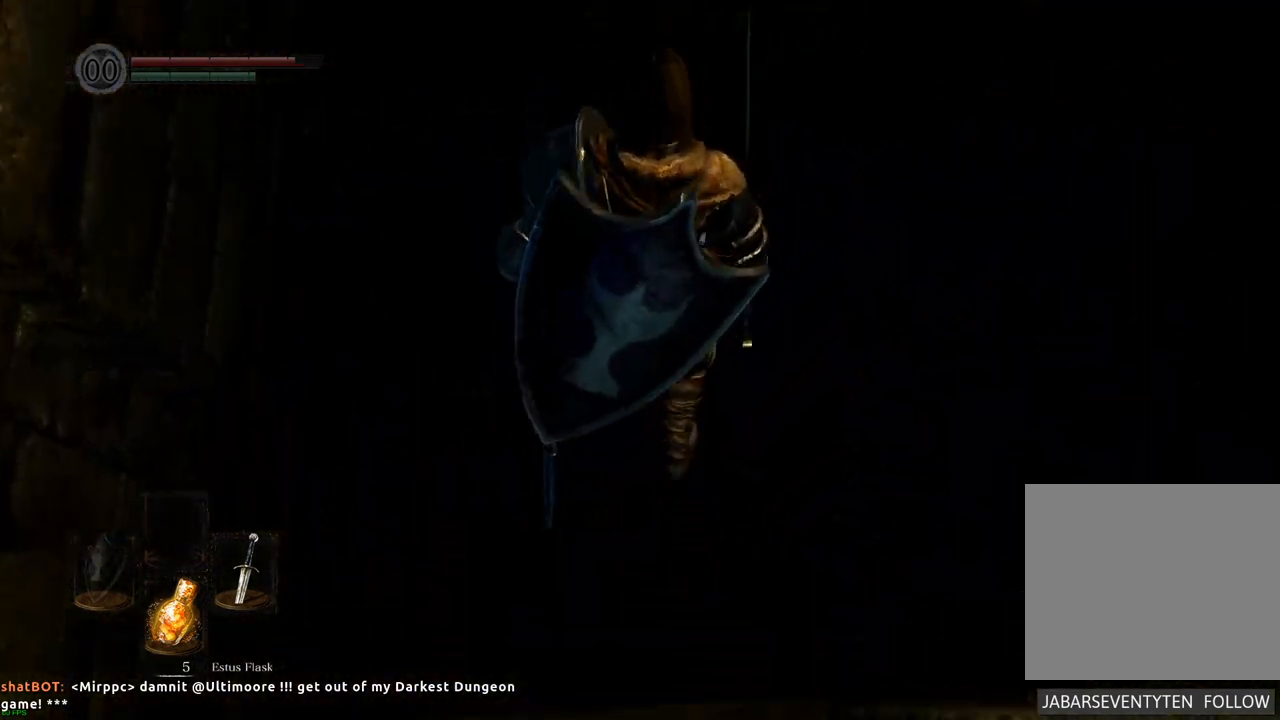
{"buttons": [], "left_stick": "center", "right_stick": "center", "events": []}
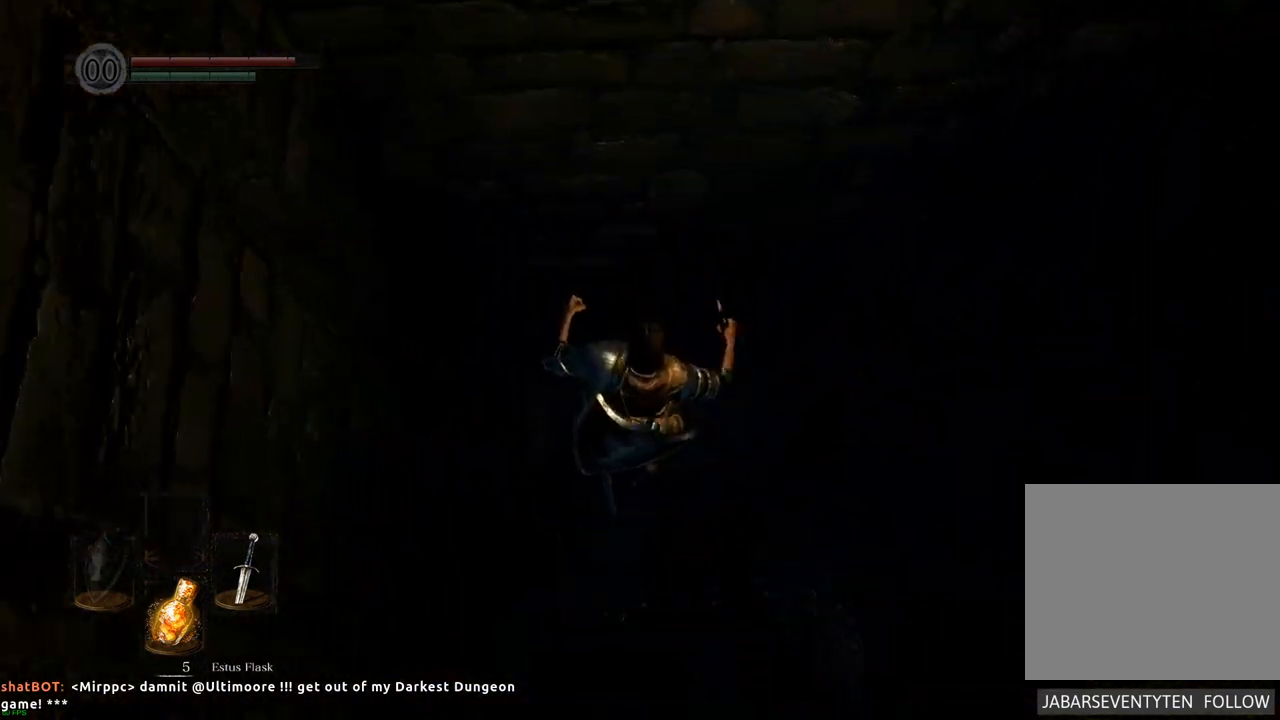
{"buttons": [], "left_stick": "center", "right_stick": "center", "events": []}
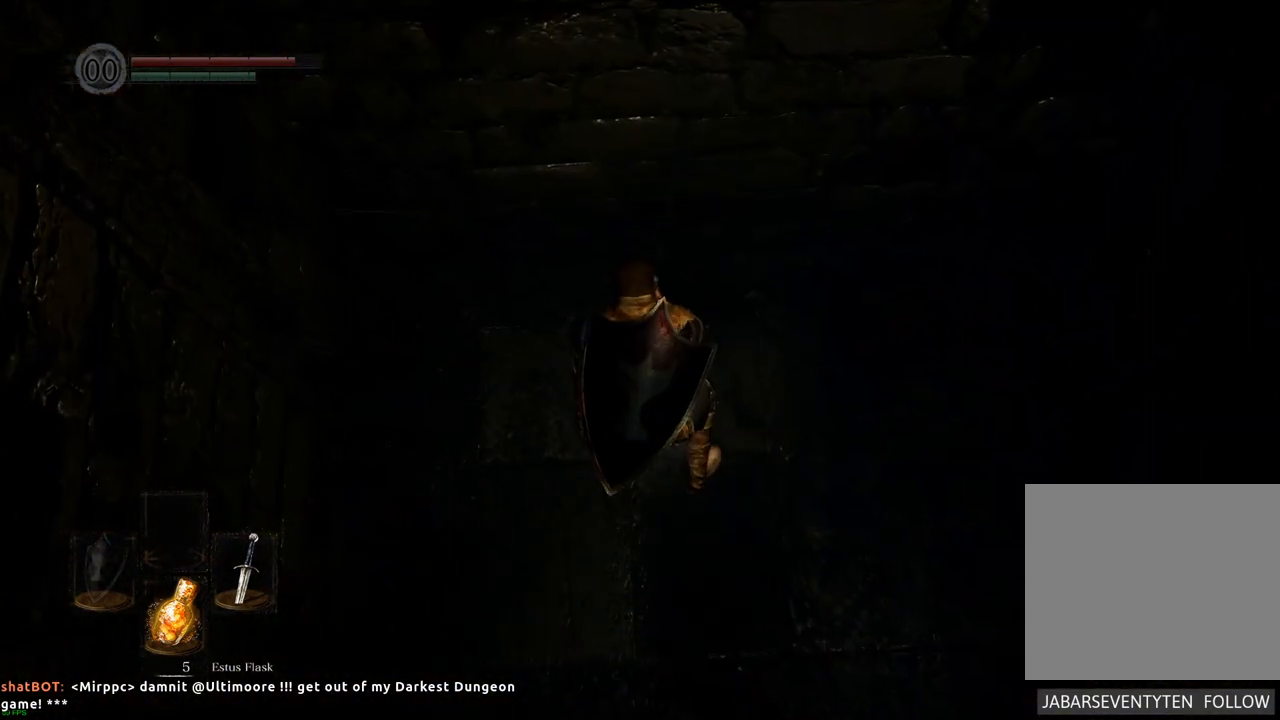
{"buttons": [], "left_stick": "center", "right_stick": "right", "events": [[150, "right_stick", "right"]]}
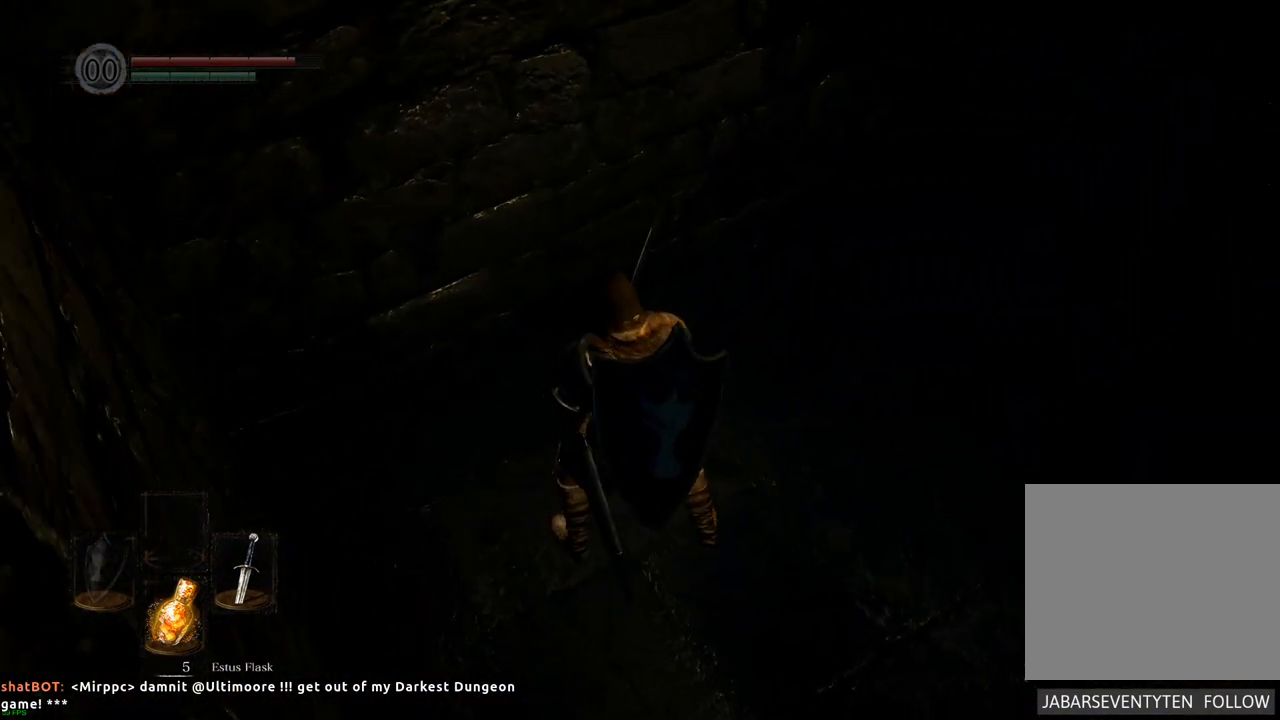
{"buttons": [], "left_stick": "up", "right_stick": "right", "events": [[300, "left_stick", "up"]]}
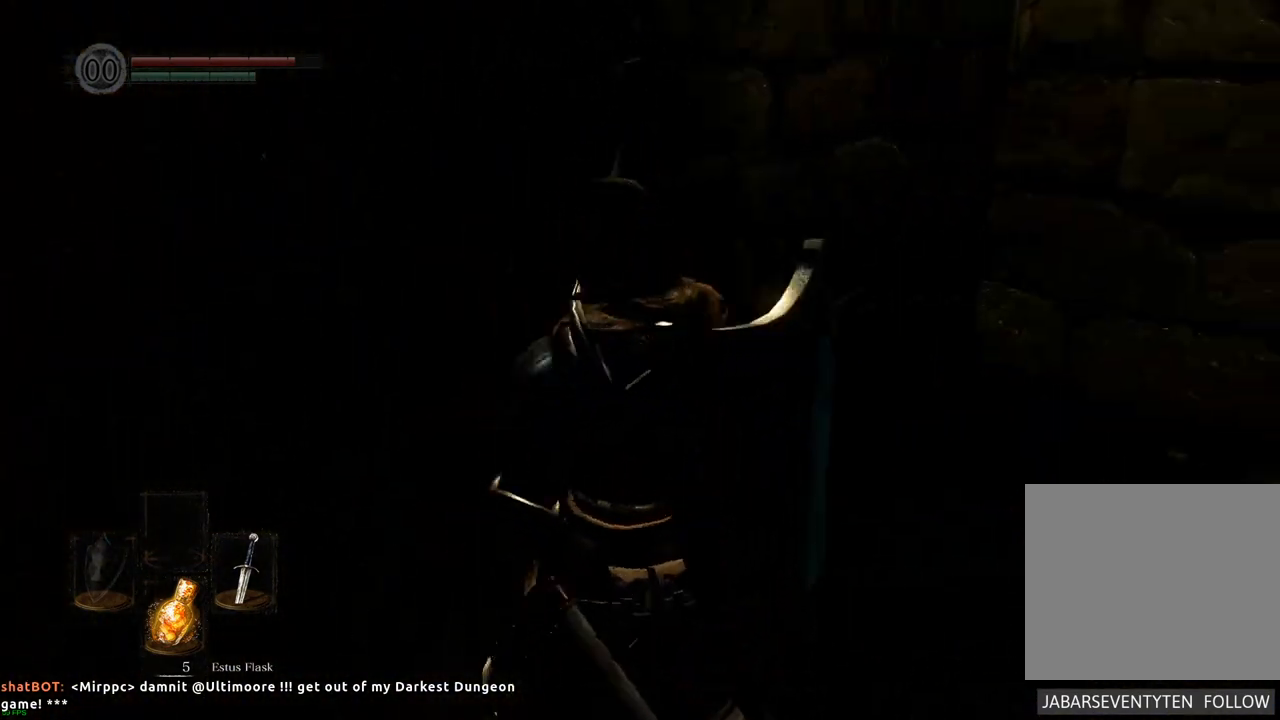
{"buttons": [], "left_stick": "up", "right_stick": "center", "events": [[183, "right_stick", "center"]]}
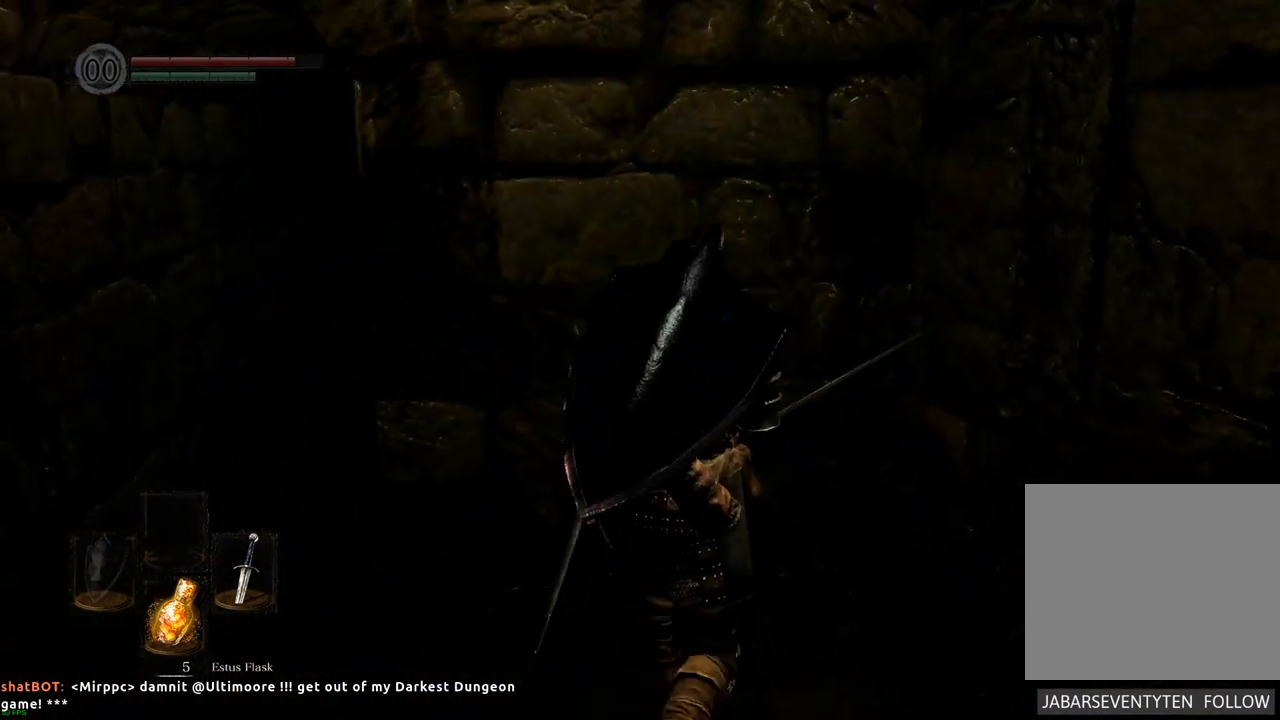
{"buttons": [], "left_stick": "left", "right_stick": "center", "events": [[167, "left_stick", "center"], [400, "left_stick", "left"]]}
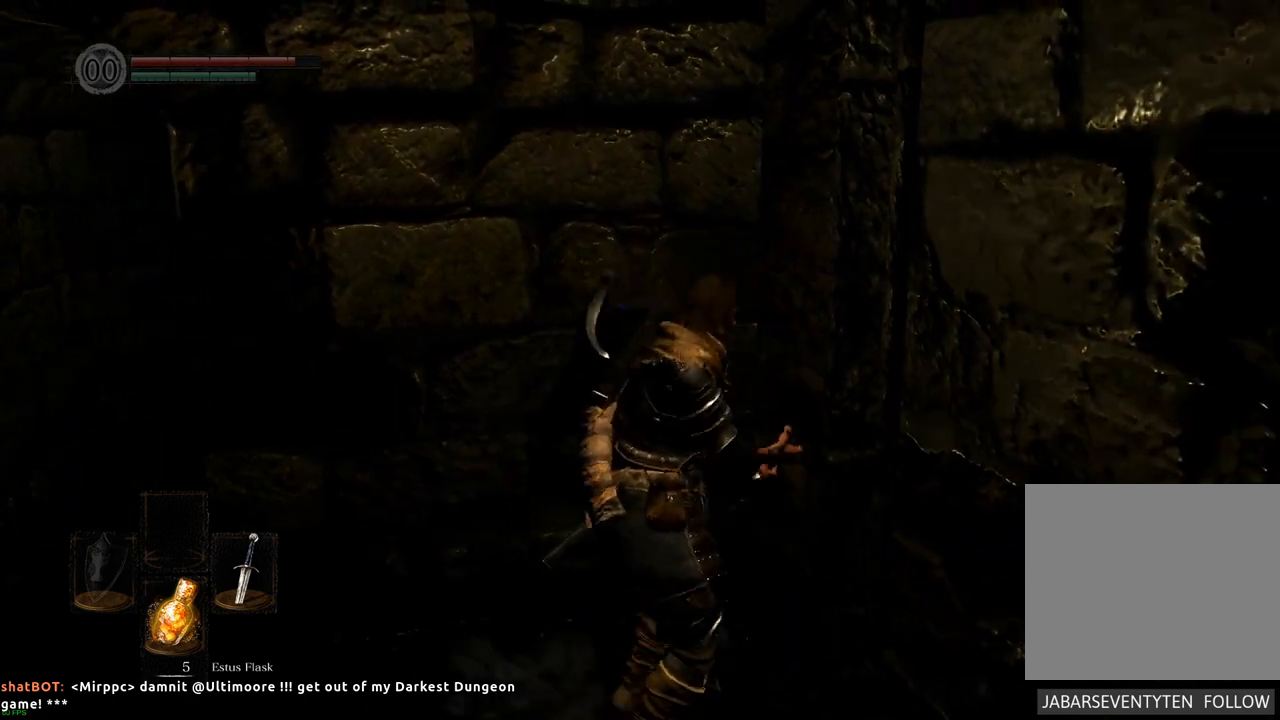
{"buttons": [], "left_stick": "up", "right_stick": "center", "events": [[133, "right_stick", "left"], [417, "right_stick", "center"], [433, "left_stick", "up"]]}
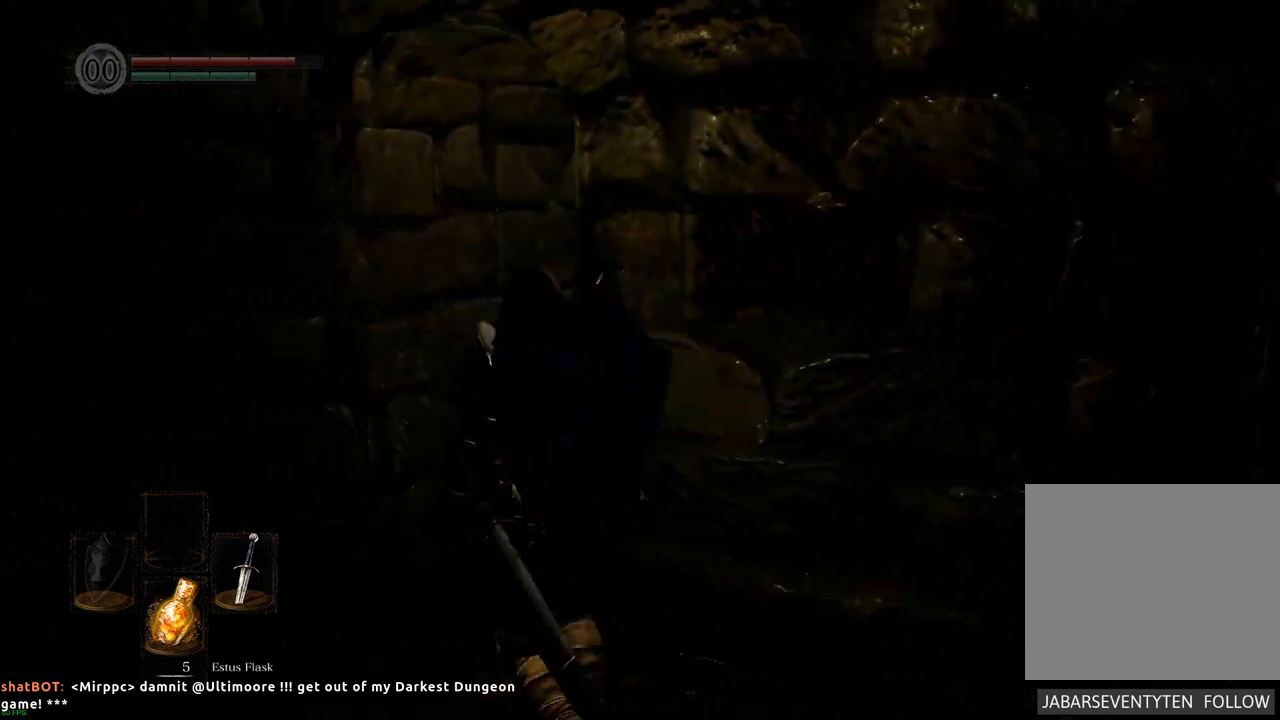
{"buttons": [], "left_stick": "up", "right_stick": "center", "events": [[100, "right_stick", "right"], [300, "right_stick", "center"]]}
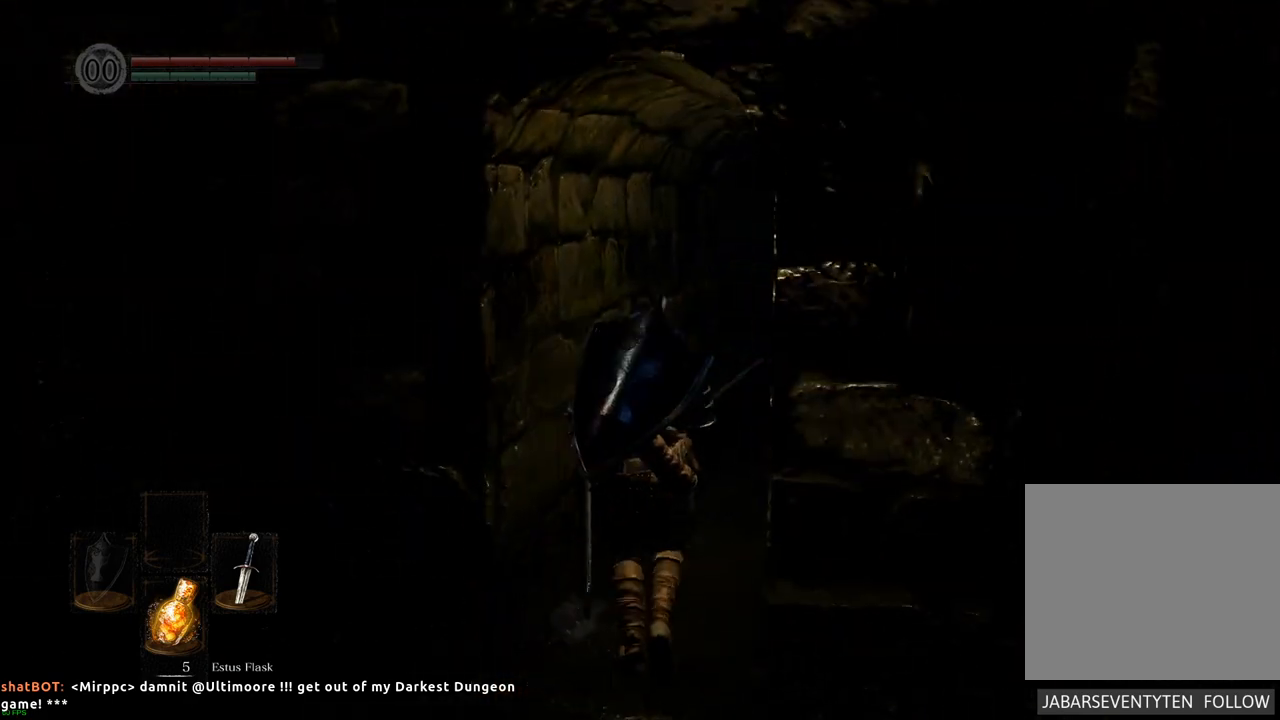
{"buttons": [], "left_stick": "up", "right_stick": "center", "events": [[83, "right_stick", "up-right"], [267, "right_stick", "center"]]}
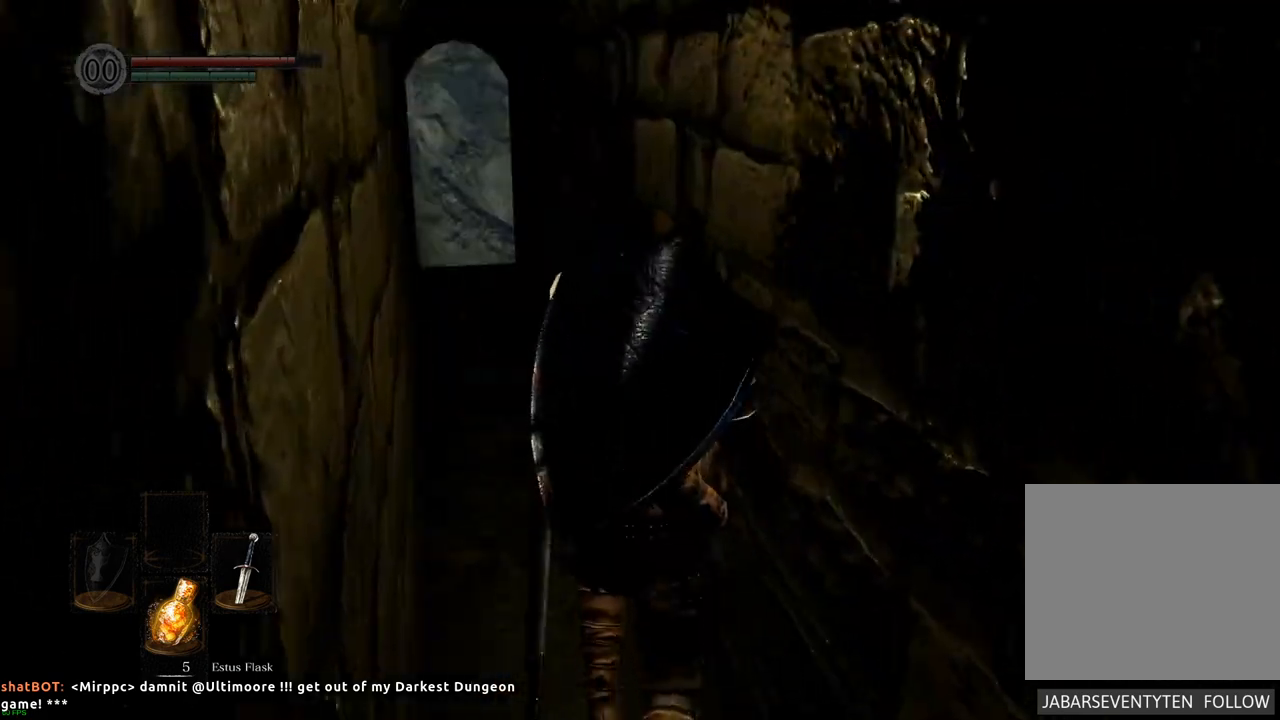
{"buttons": [], "left_stick": "up", "right_stick": "center", "events": [[100, "right_stick", "up-left"], [300, "right_stick", "center"]]}
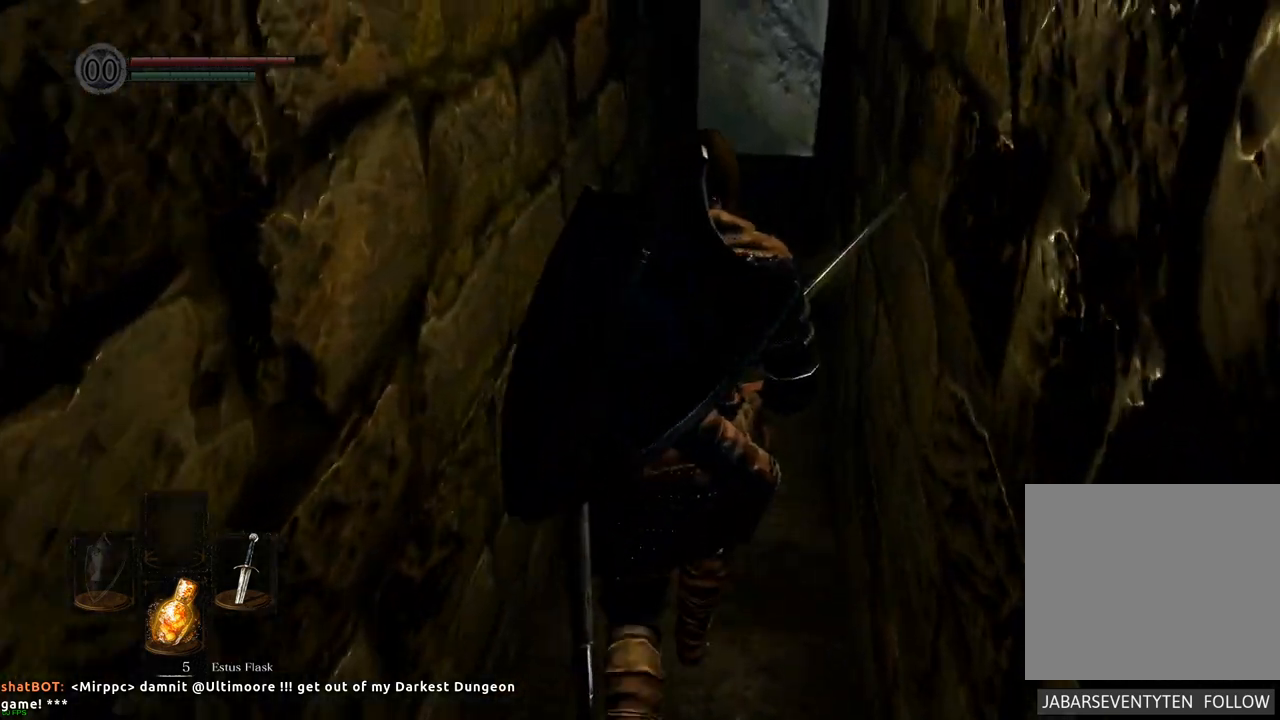
{"buttons": [], "left_stick": "up", "right_stick": "center", "events": [[100, "right_stick", "up"], [283, "right_stick", "center"]]}
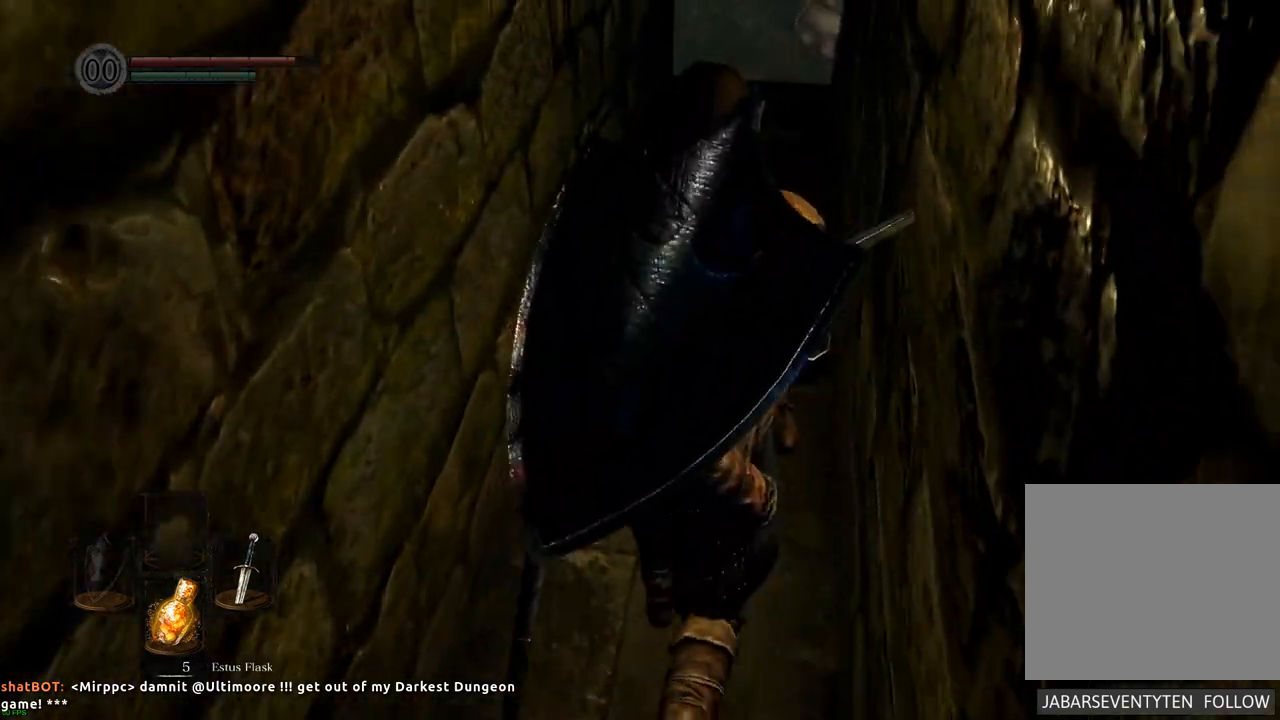
{"buttons": [], "left_stick": "up", "right_stick": "center", "events": [[217, "right_stick", "up"], [367, "right_stick", "center"]]}
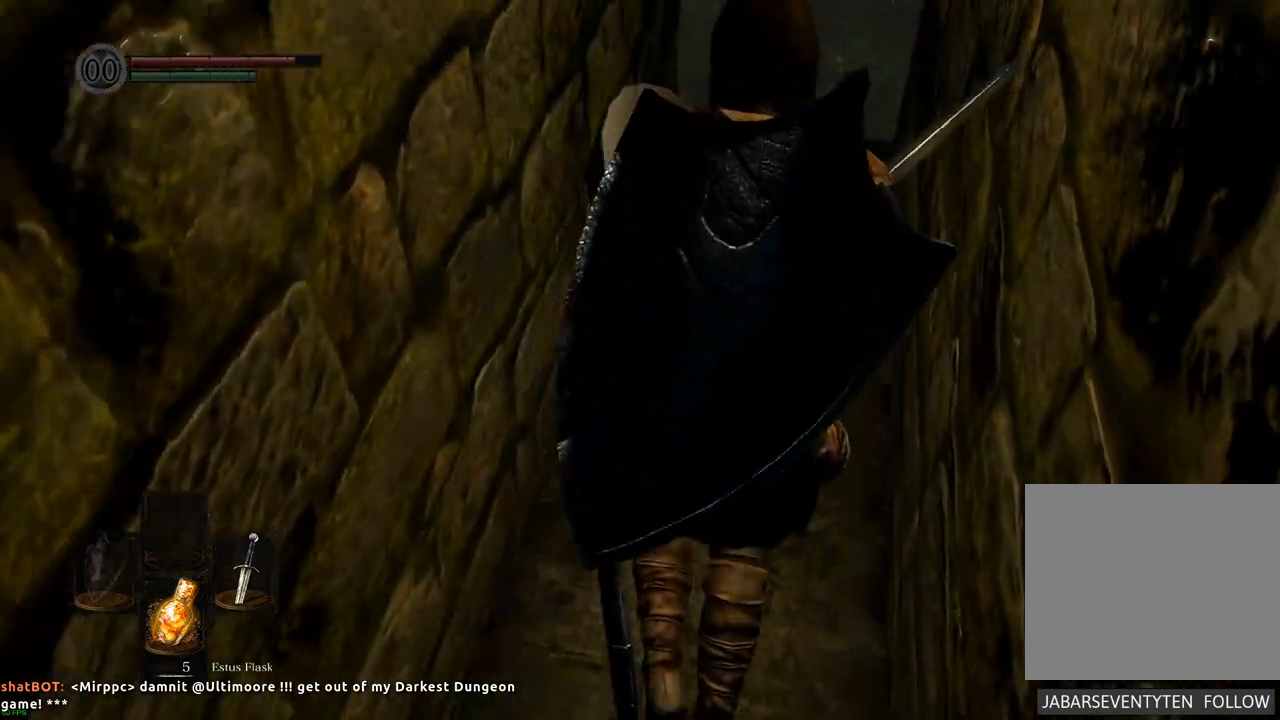
{"buttons": [], "left_stick": "center", "right_stick": "left", "events": [[167, "left_stick", "center"], [500, "right_stick", "left"]]}
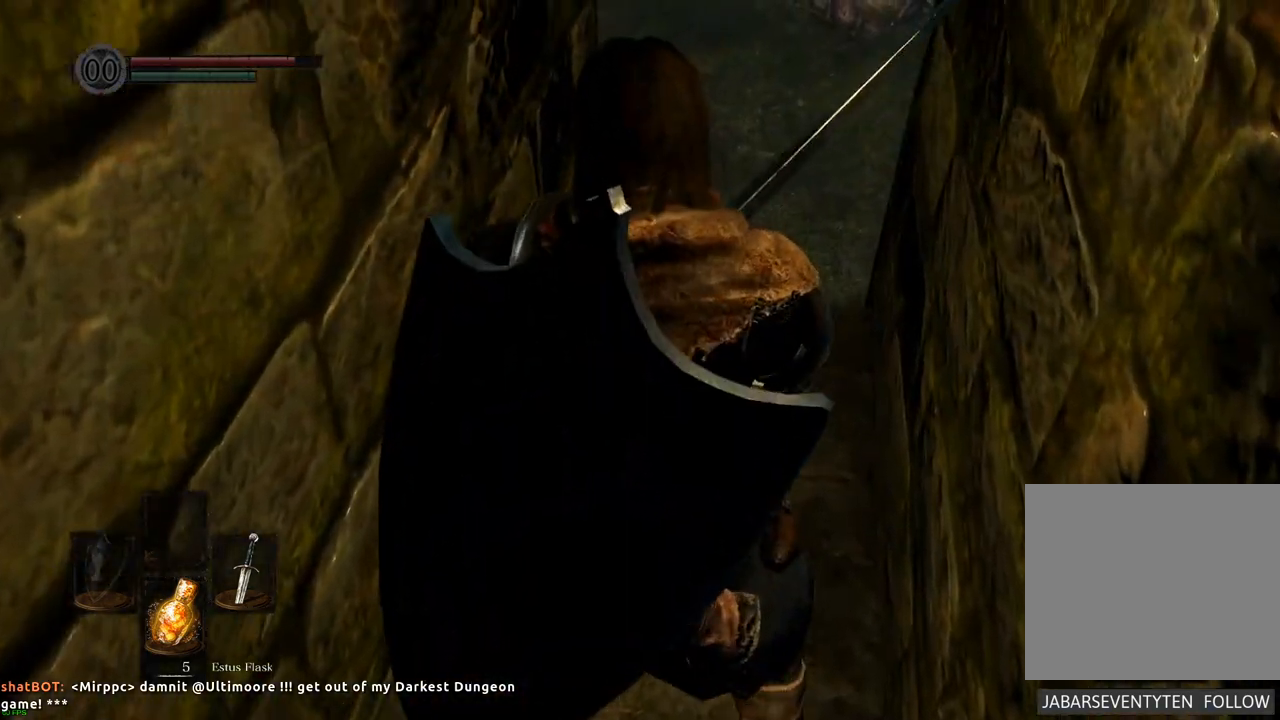
{"buttons": [], "left_stick": "up", "right_stick": "center", "events": [[50, "left_stick", "up"], [233, "right_stick", "center"]]}
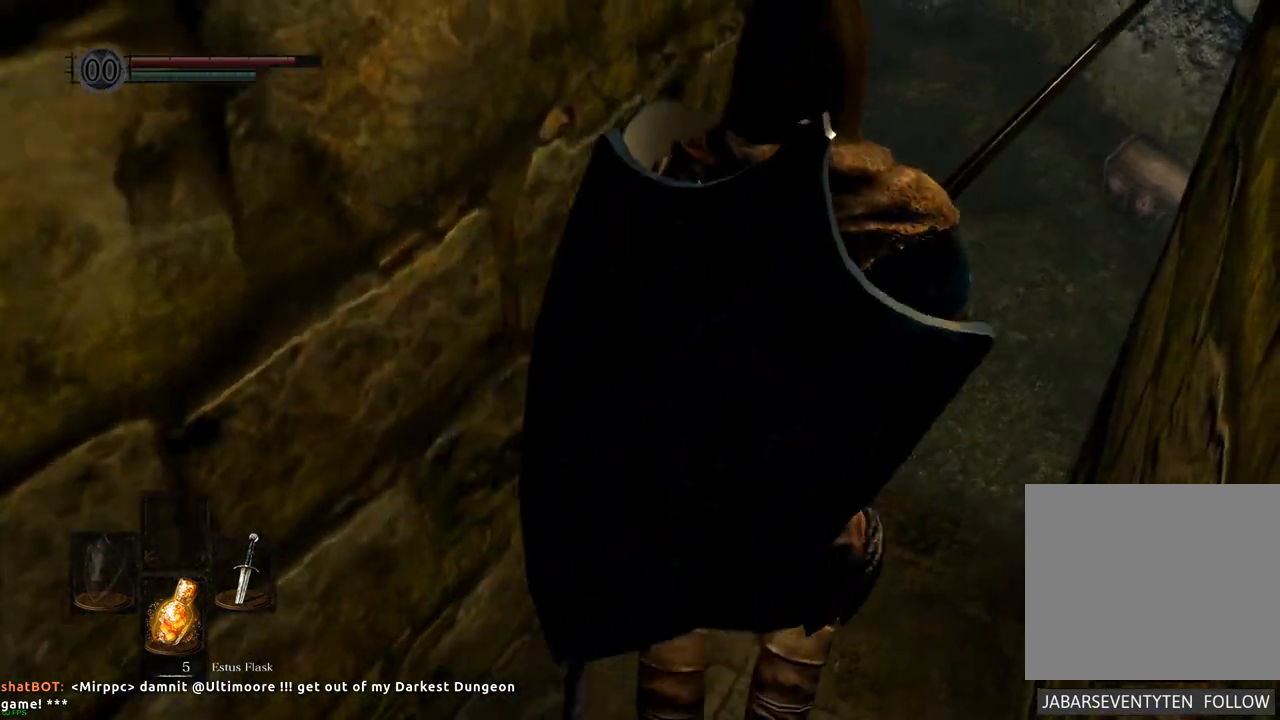
{"buttons": [], "left_stick": "up", "right_stick": "center", "events": [[183, "right_stick", "up-left"], [500, "right_stick", "center"]]}
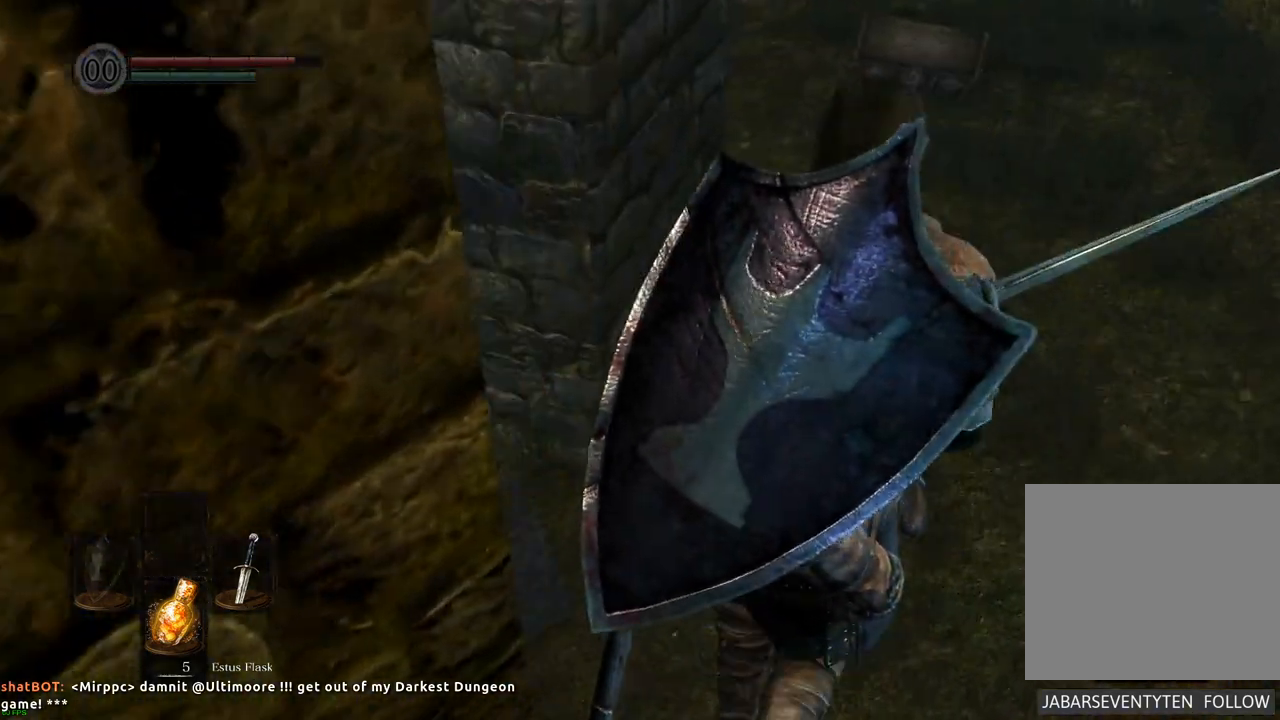
{"buttons": [], "left_stick": "up", "right_stick": "down", "events": [[467, "right_stick", "down"]]}
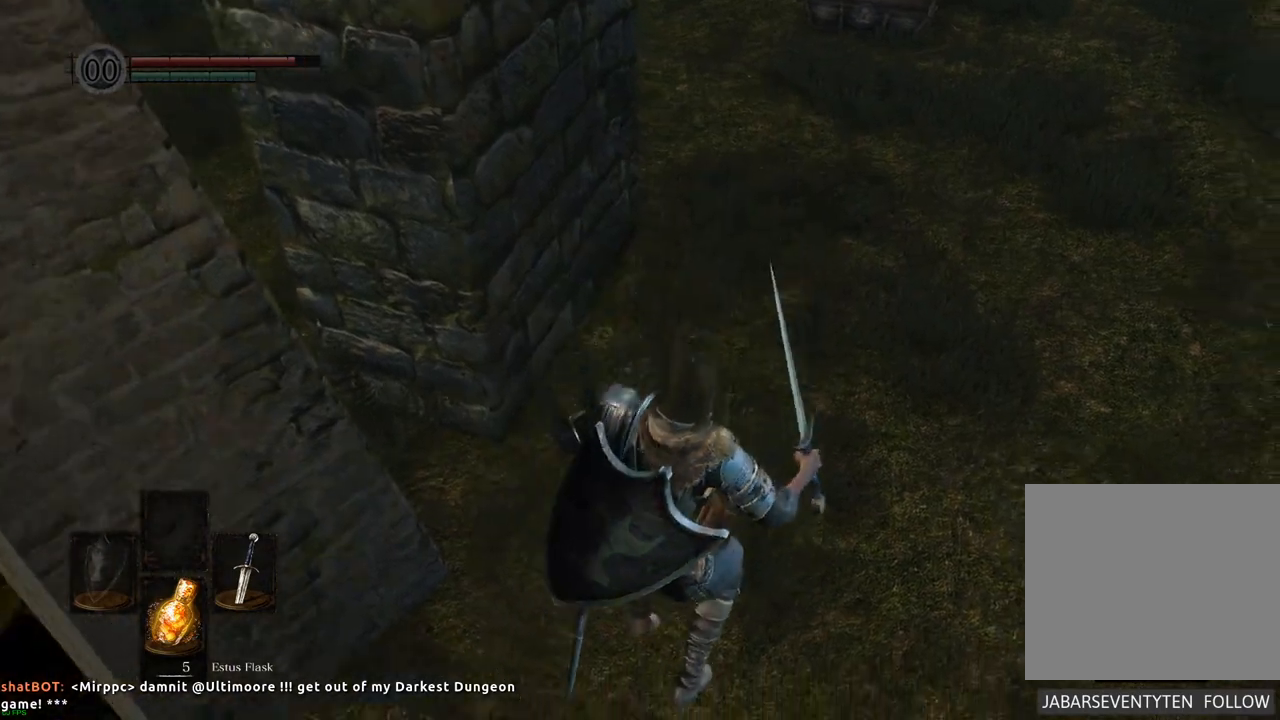
{"buttons": [], "left_stick": "up-right", "right_stick": "down-right", "events": [[50, "left_stick", "up-right"], [133, "right_stick", "center"], [350, "right_stick", "down-right"]]}
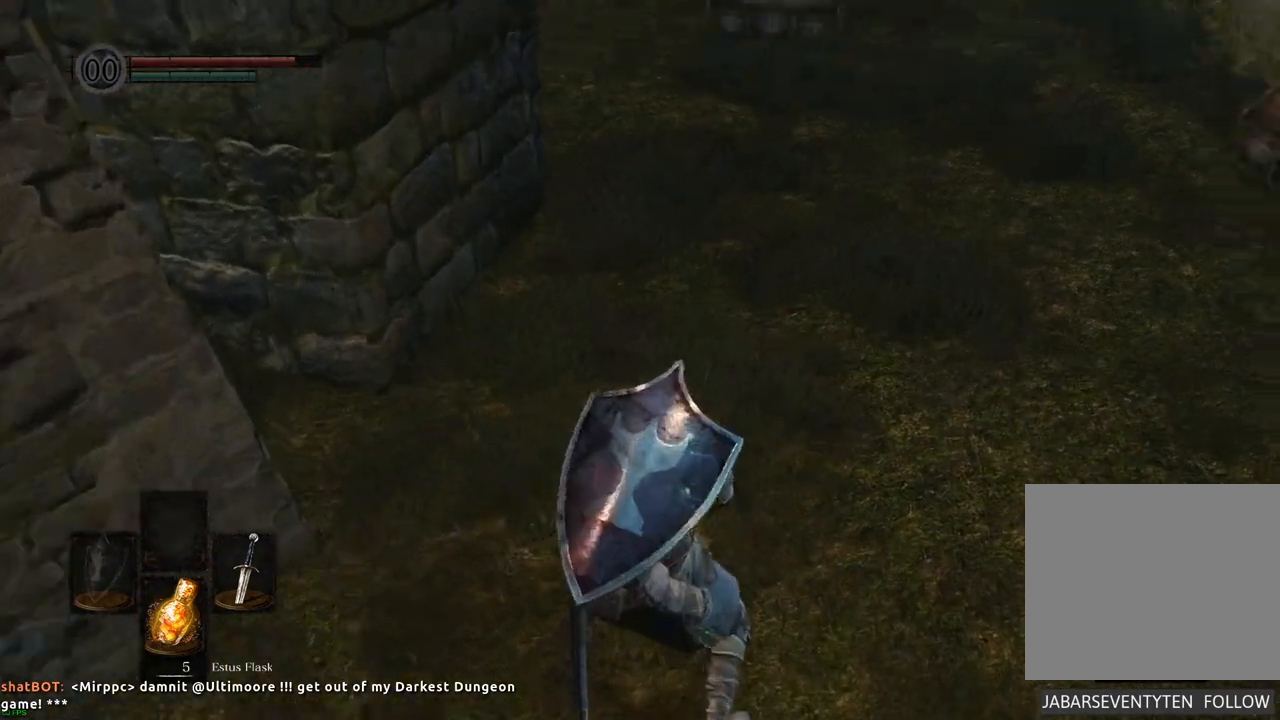
{"buttons": [], "left_stick": "up-right", "right_stick": "right", "events": [[133, "right_stick", "center"], [500, "right_stick", "right"]]}
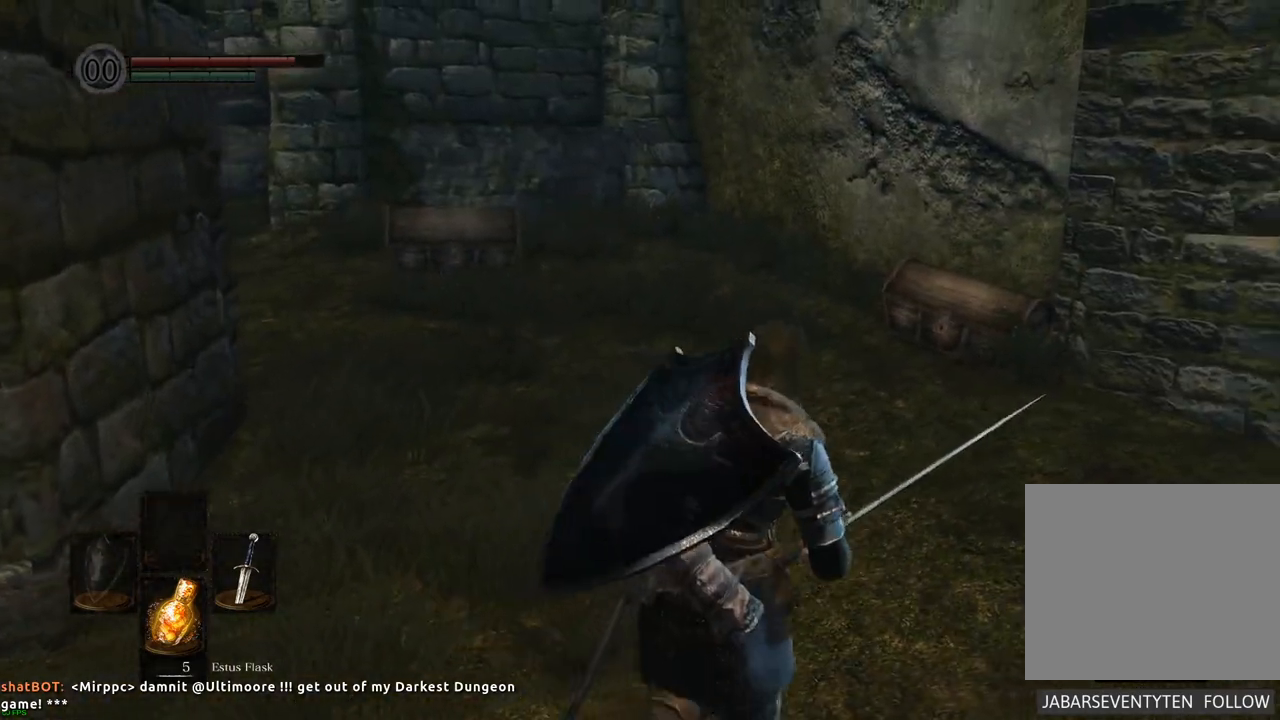
{"buttons": [], "left_stick": "up", "right_stick": "center", "events": [[167, "left_stick", "up"], [483, "right_stick", "center"]]}
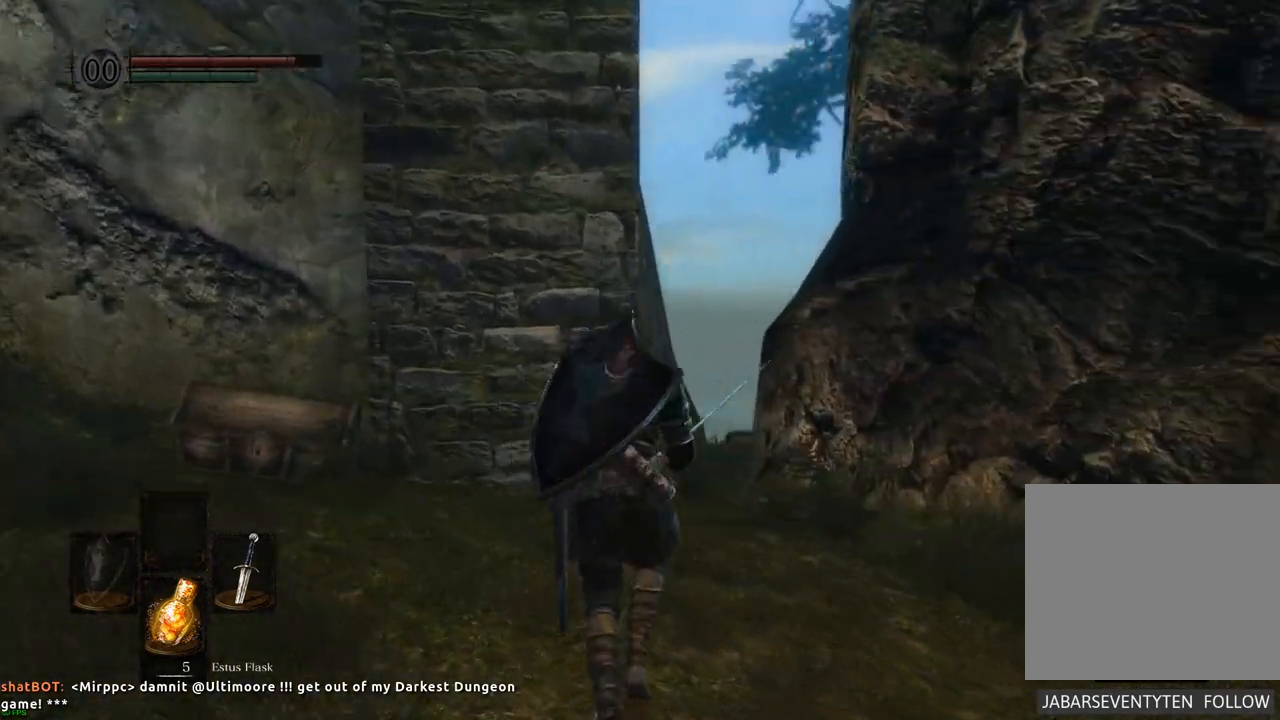
{"buttons": [], "left_stick": "center", "right_stick": "center", "events": [[133, "right_stick", "right"], [167, "left_stick", "center"], [300, "right_stick", "center"]]}
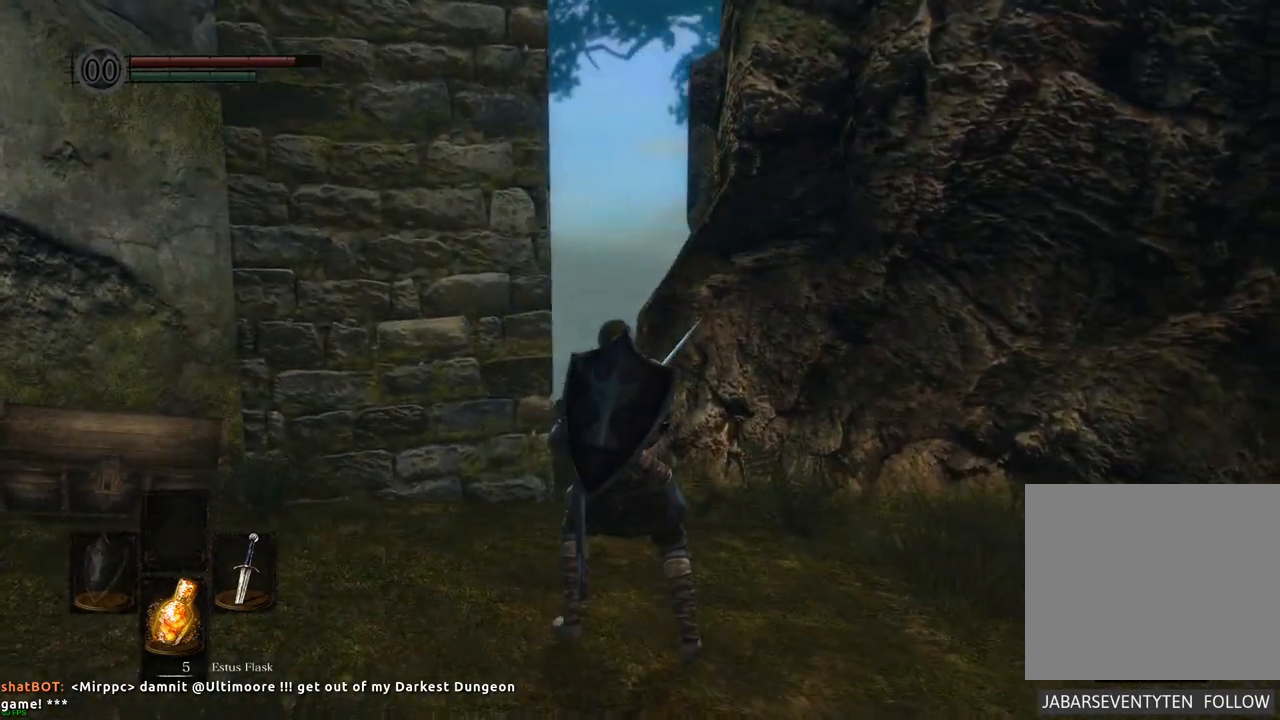
{"buttons": [], "left_stick": "center", "right_stick": "center", "events": [[17, "right_stick", "up-left"], [333, "right_stick", "center"]]}
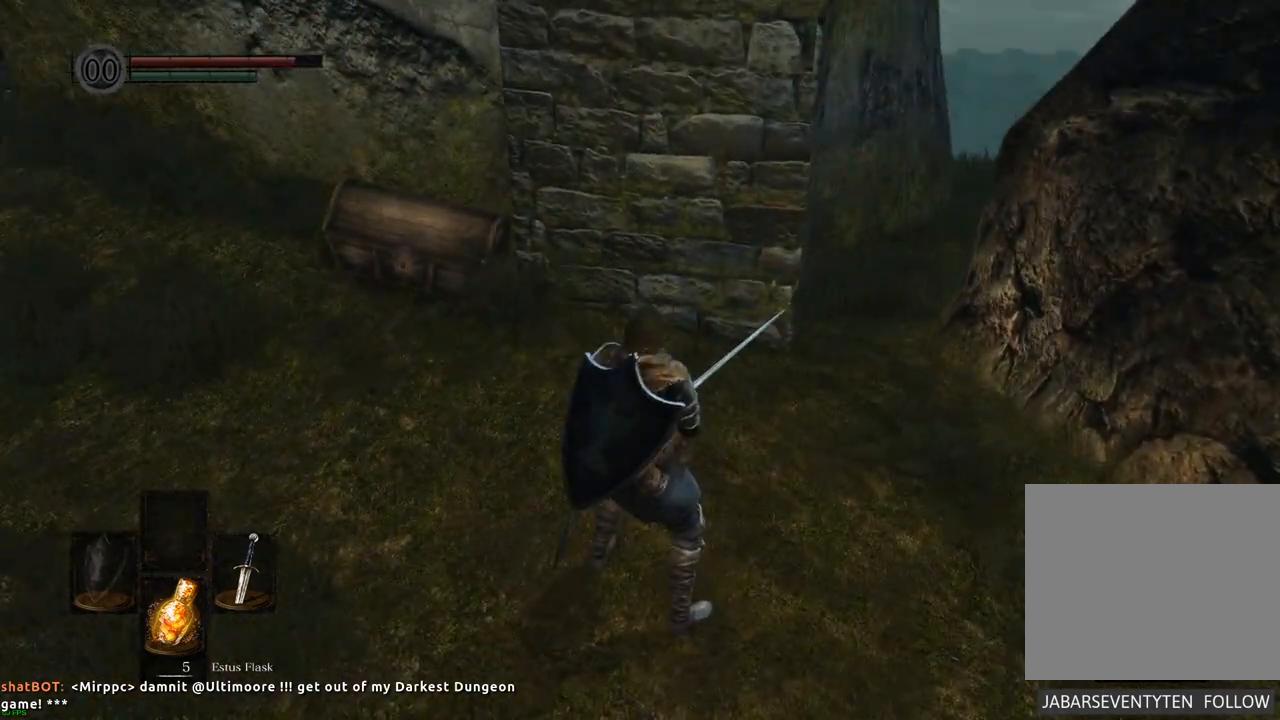
{"buttons": [], "left_stick": "up-left", "right_stick": "left", "events": [[133, "left_stick", "up-left"], [233, "right_stick", "left"]]}
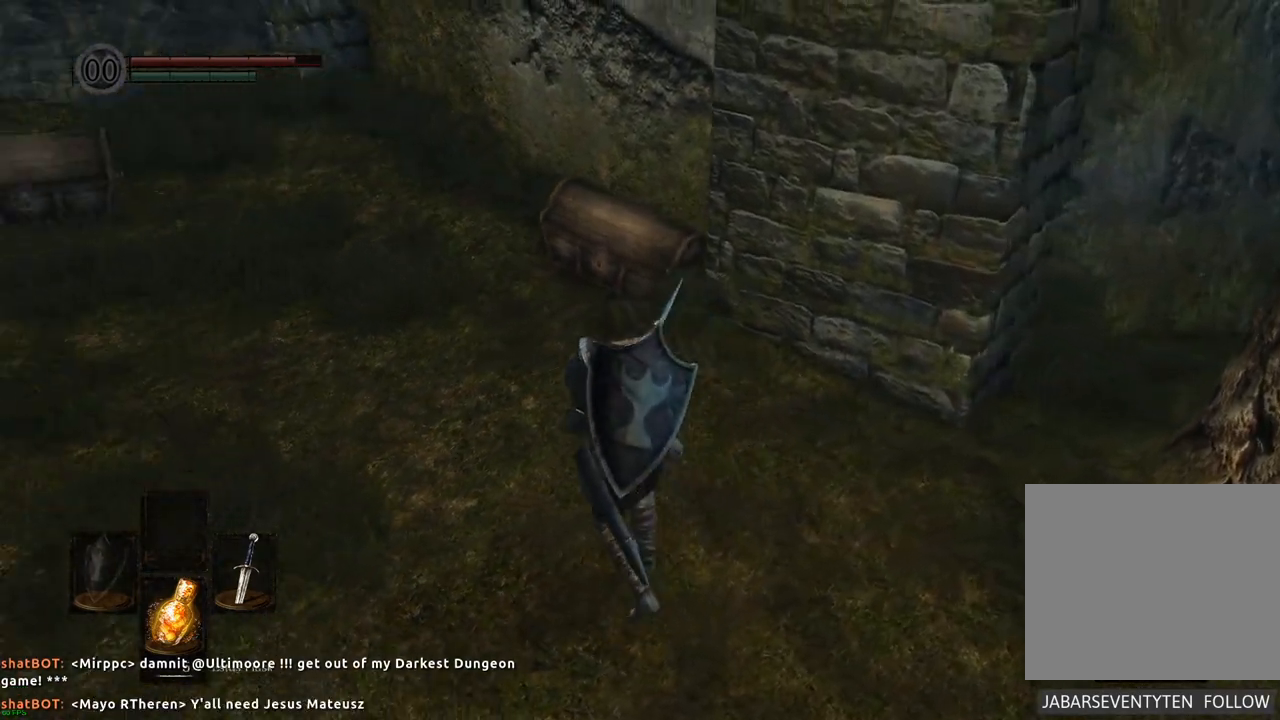
{"buttons": [], "left_stick": "up", "right_stick": "left", "events": [[17, "left_stick", "up"], [317, "right_stick", "center"], [433, "right_stick", "left"]]}
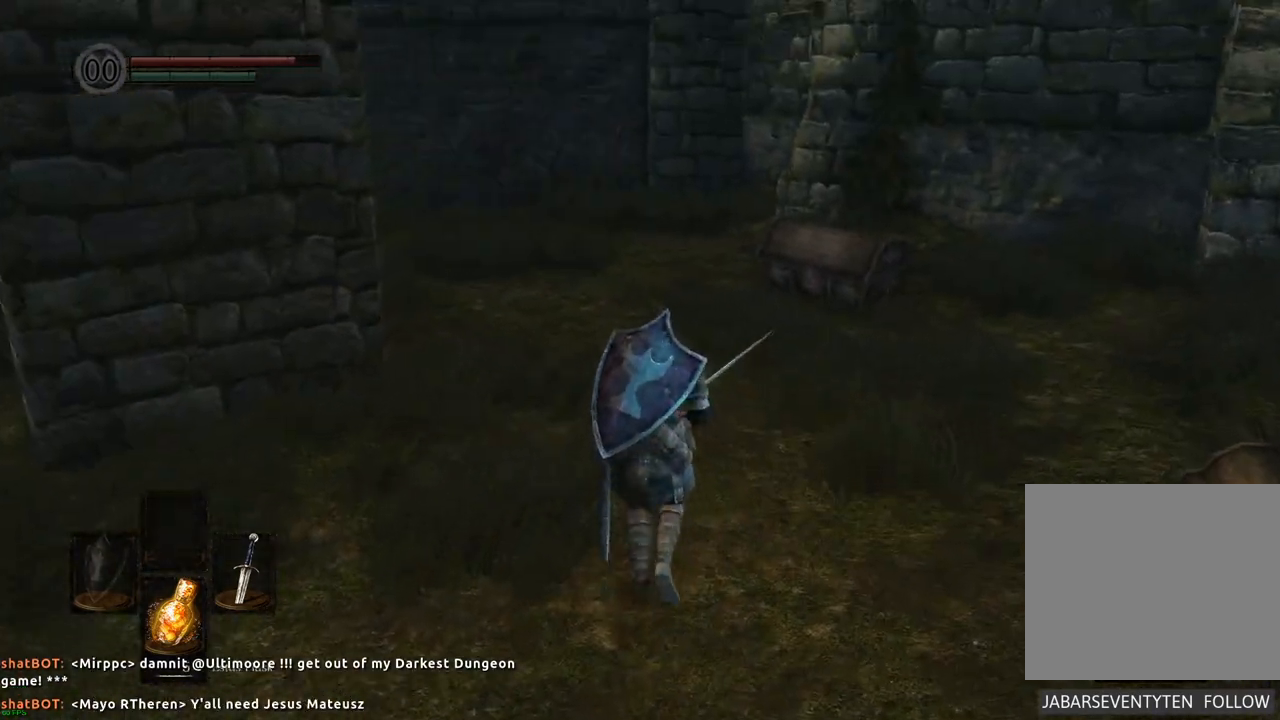
{"buttons": [], "left_stick": "up", "right_stick": "left", "events": [[233, "right_stick", "center"], [483, "right_stick", "left"]]}
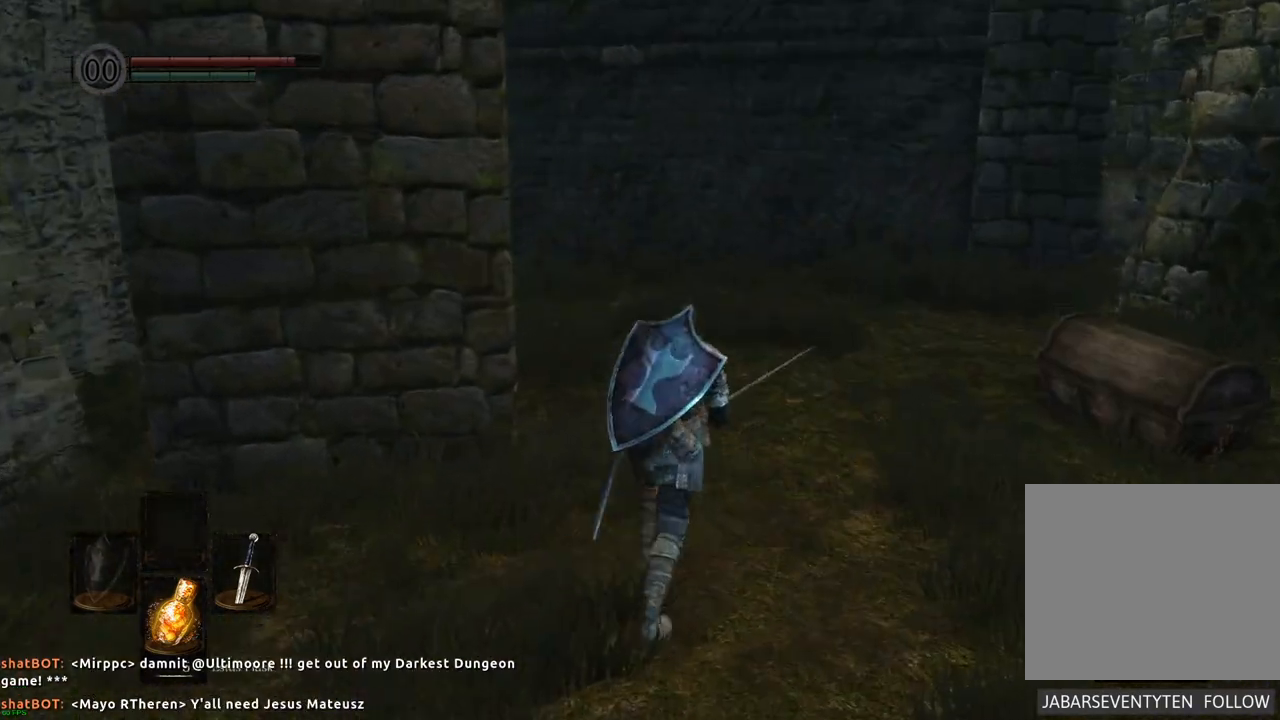
{"buttons": [], "left_stick": "up-right", "right_stick": "left", "events": [[133, "left_stick", "up-right"], [267, "right_stick", "center"], [433, "right_stick", "left"]]}